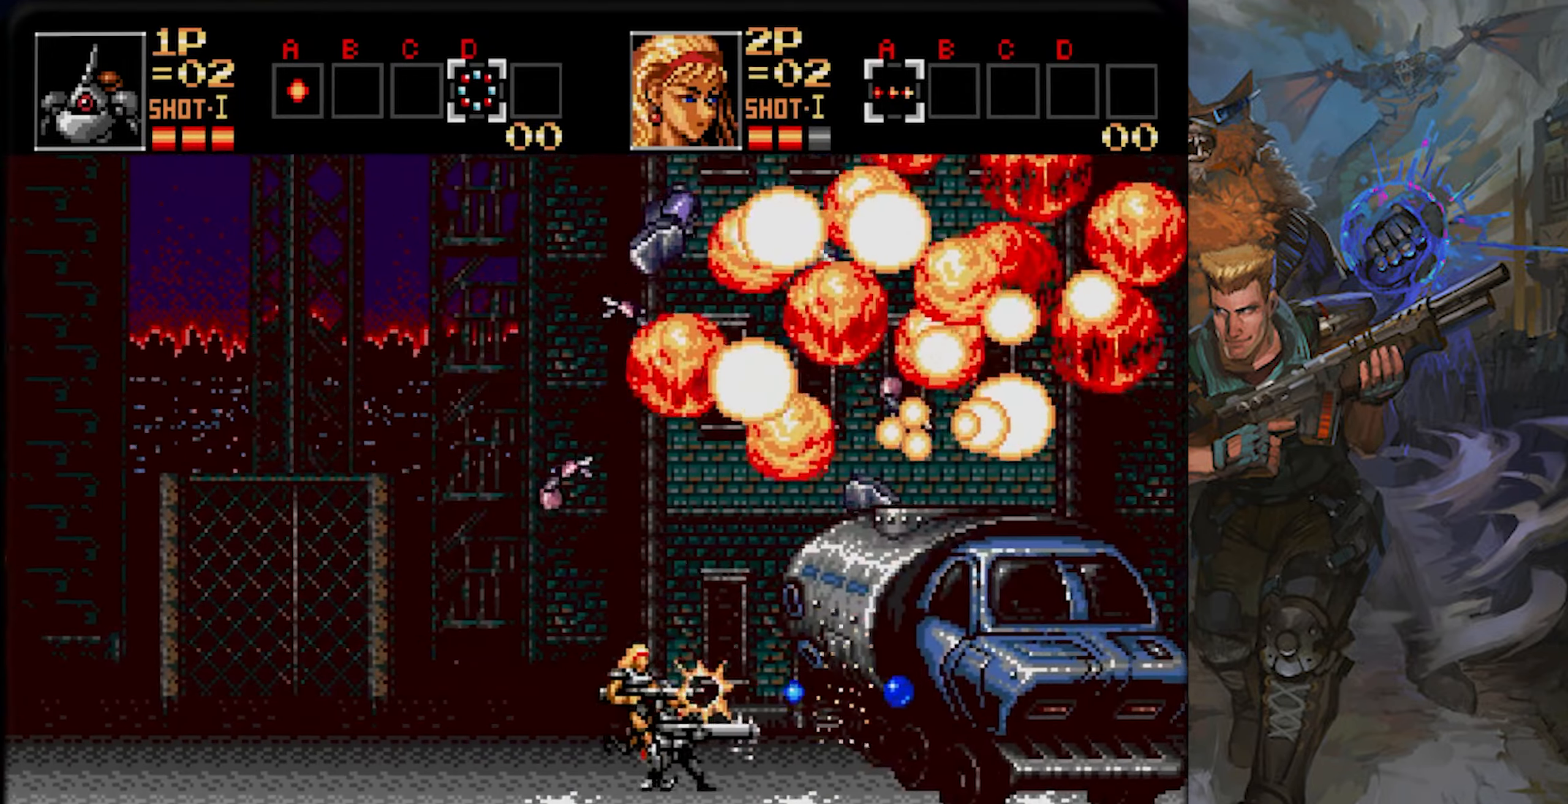
Gameplay with a controller (PlayStation layout); each line is a JSON object with the inputs held at the frame after it. "events" lists button and stick changes between this image and that frame as [ms after this image, input, new state], when the widget could be followed in between. Not read: L1 L2 L3 R1 R2 R3 SELECT START.
{"buttons": ["CROSS"], "left_stick": "center", "right_stick": "center", "events": [[67, "CROSS", "down"], [217, "CROSS", "up"], [300, "CROSS", "down"], [300, "DPAD_RIGHT", "up"], [400, "CROSS", "up"], [484, "CROSS", "down"]]}
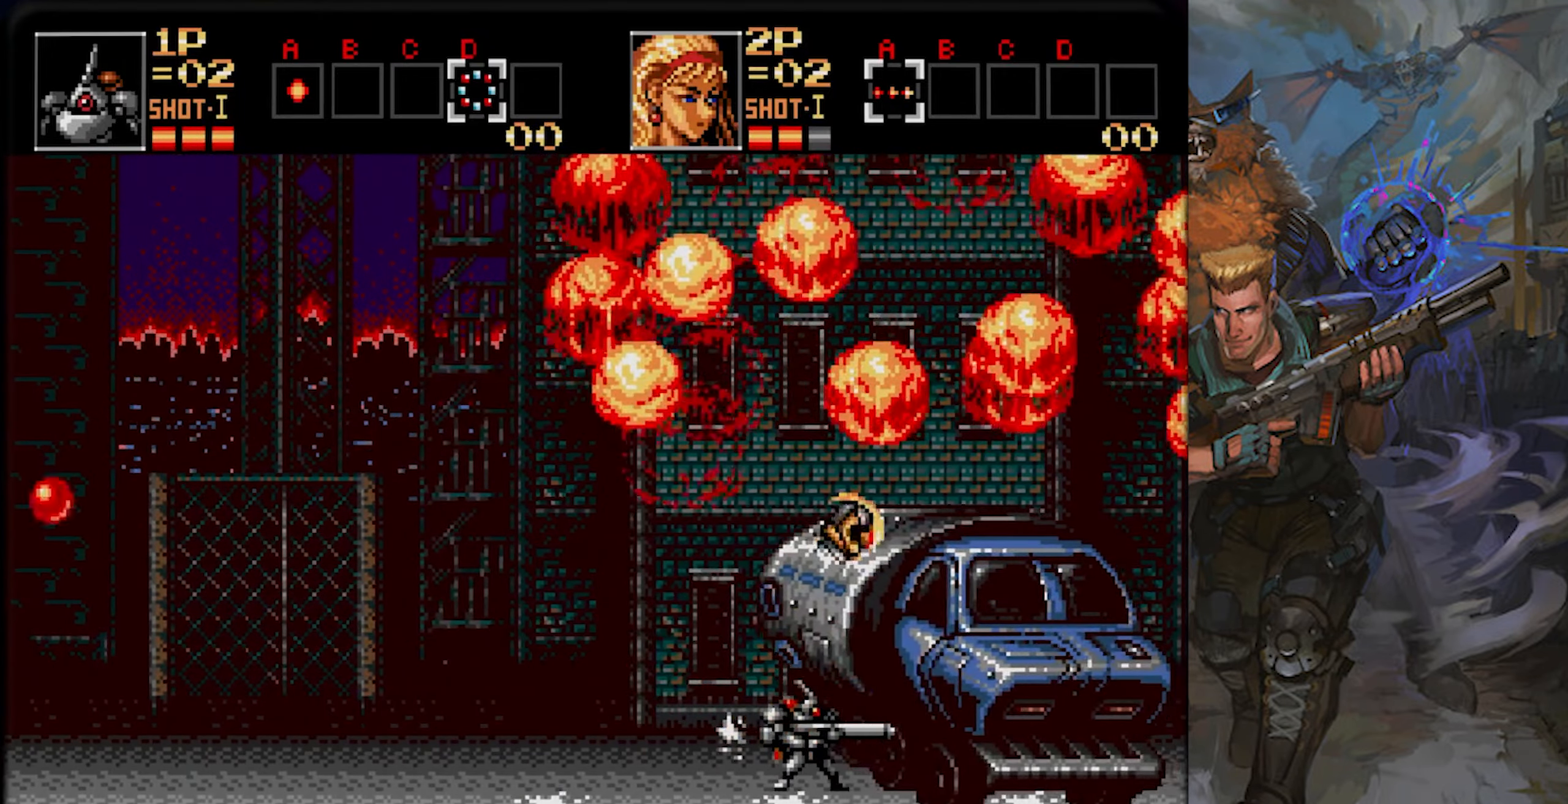
{"buttons": [], "left_stick": "center", "right_stick": "center", "events": [[101, "CROSS", "up"], [167, "CROSS", "down"], [284, "CROSS", "up"], [384, "CROSS", "down"], [468, "CROSS", "up"]]}
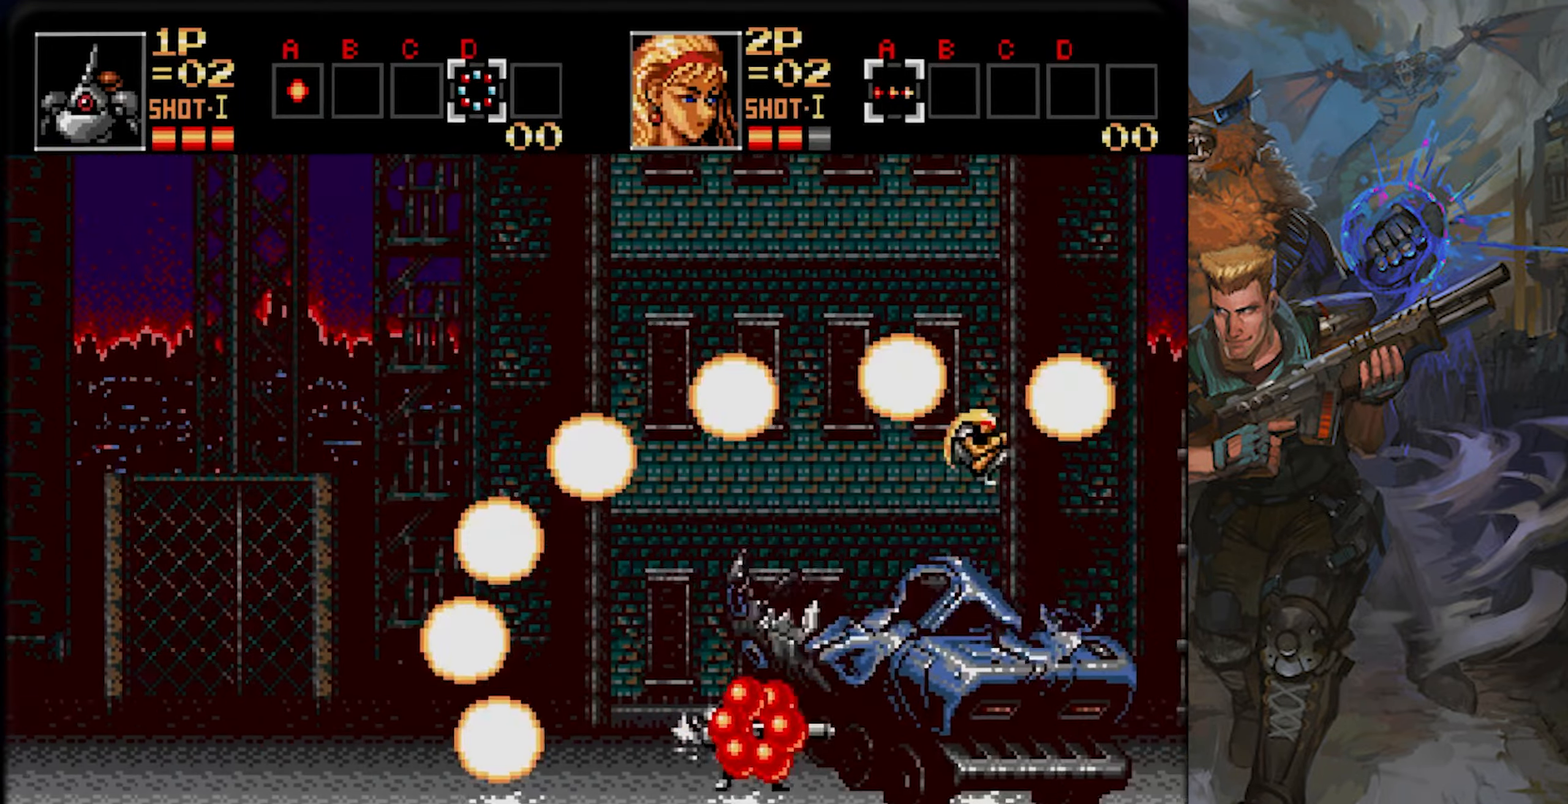
{"buttons": ["DPAD_RIGHT"], "left_stick": "center", "right_stick": "center", "events": [[100, "CROSS", "down"], [217, "CROSS", "up"], [300, "CROSS", "down"], [384, "DPAD_RIGHT", "down"], [400, "CROSS", "up"]]}
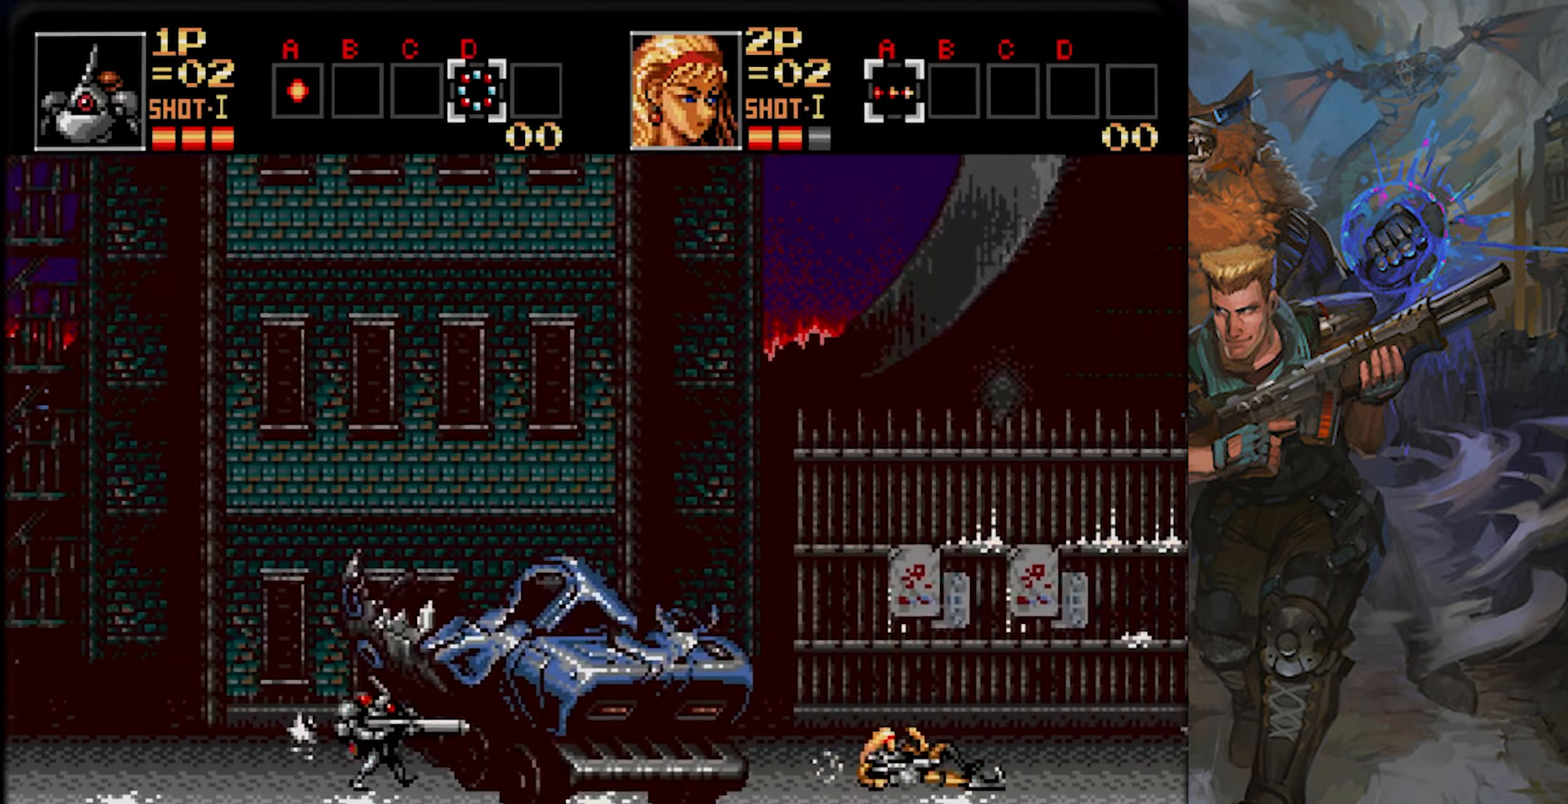
{"buttons": ["CROSS", "DPAD_RIGHT"], "left_stick": "center", "right_stick": "center"}
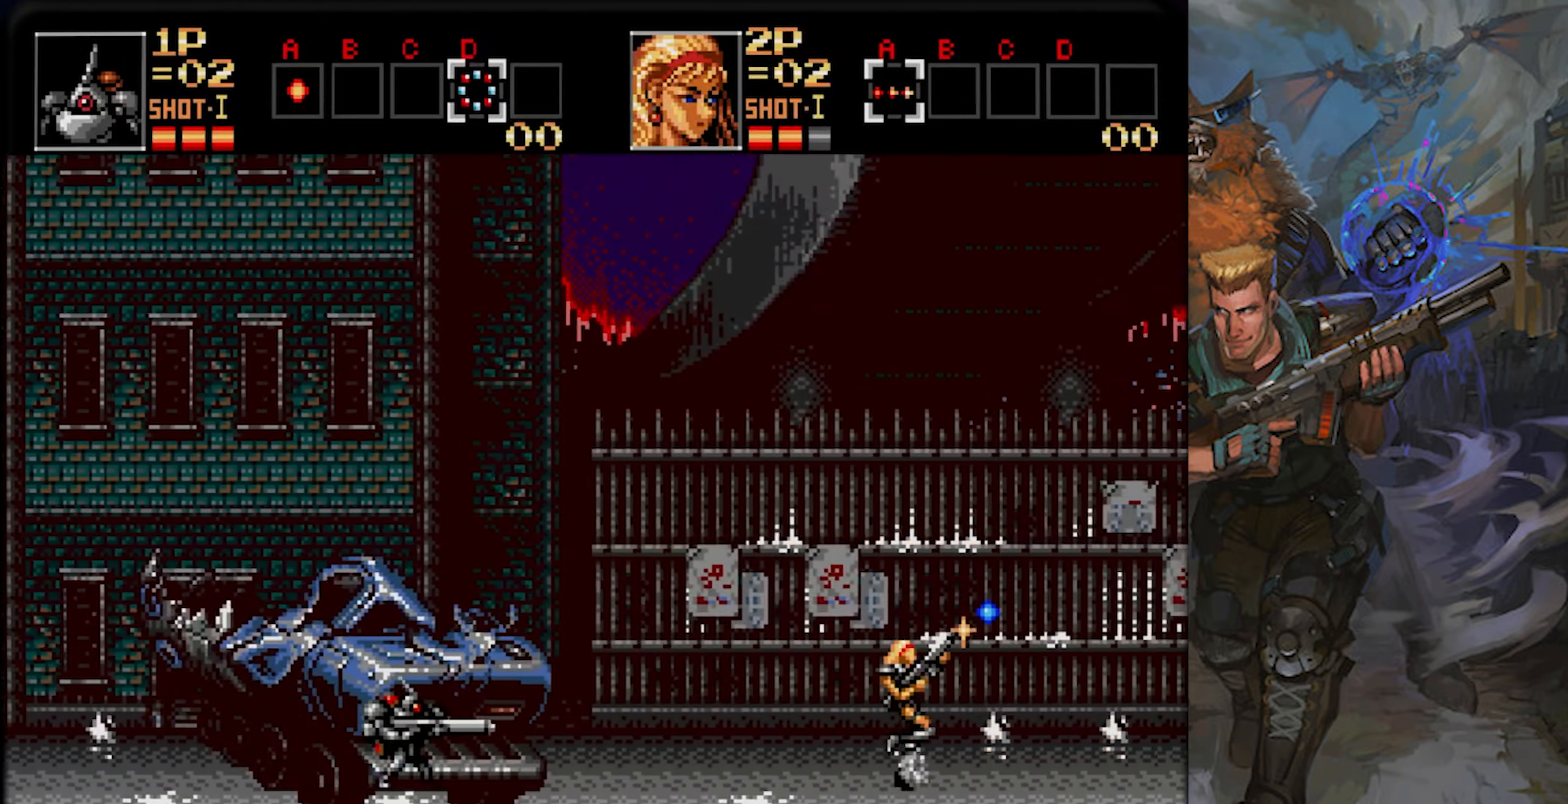
{"buttons": ["CROSS", "DPAD_RIGHT"], "left_stick": "center", "right_stick": "center", "events": [[83, "CROSS", "up"], [150, "CROSS", "down"], [300, "CROSS", "up"], [367, "CROSS", "down"]]}